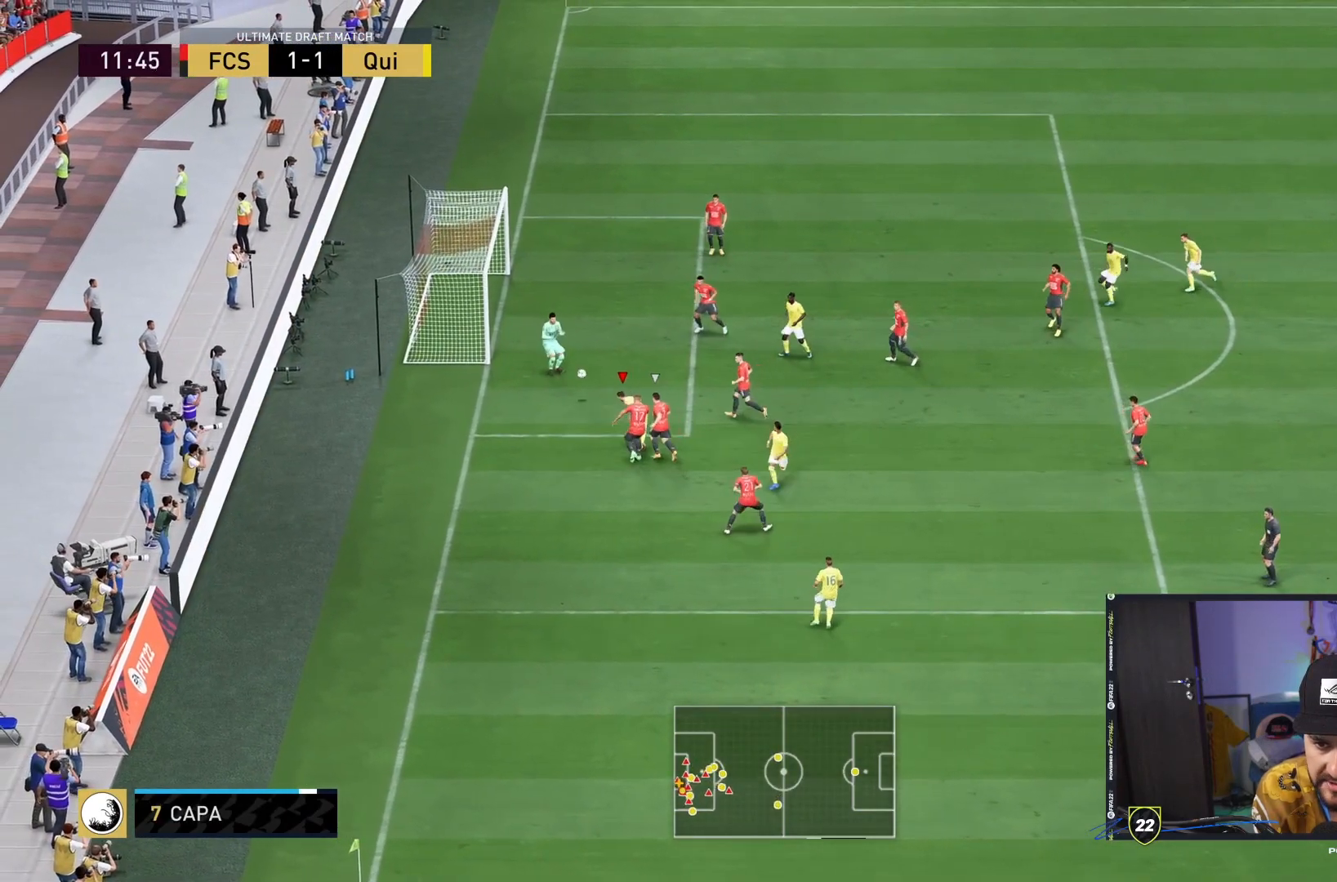
Gameplay with a controller (PlayStation layout); each line is a JSON object with the inputs held at the frame after it (dt_ms = milliseconds from this image to that frame). "events" lists button and stick changes between this image and that frame as [ms after this image, input, new state], when the widget could be followed in between. Not read: L3 R3.
{"dt_ms": 500, "buttons": [], "left_stick": "up", "right_stick": "center", "events": []}
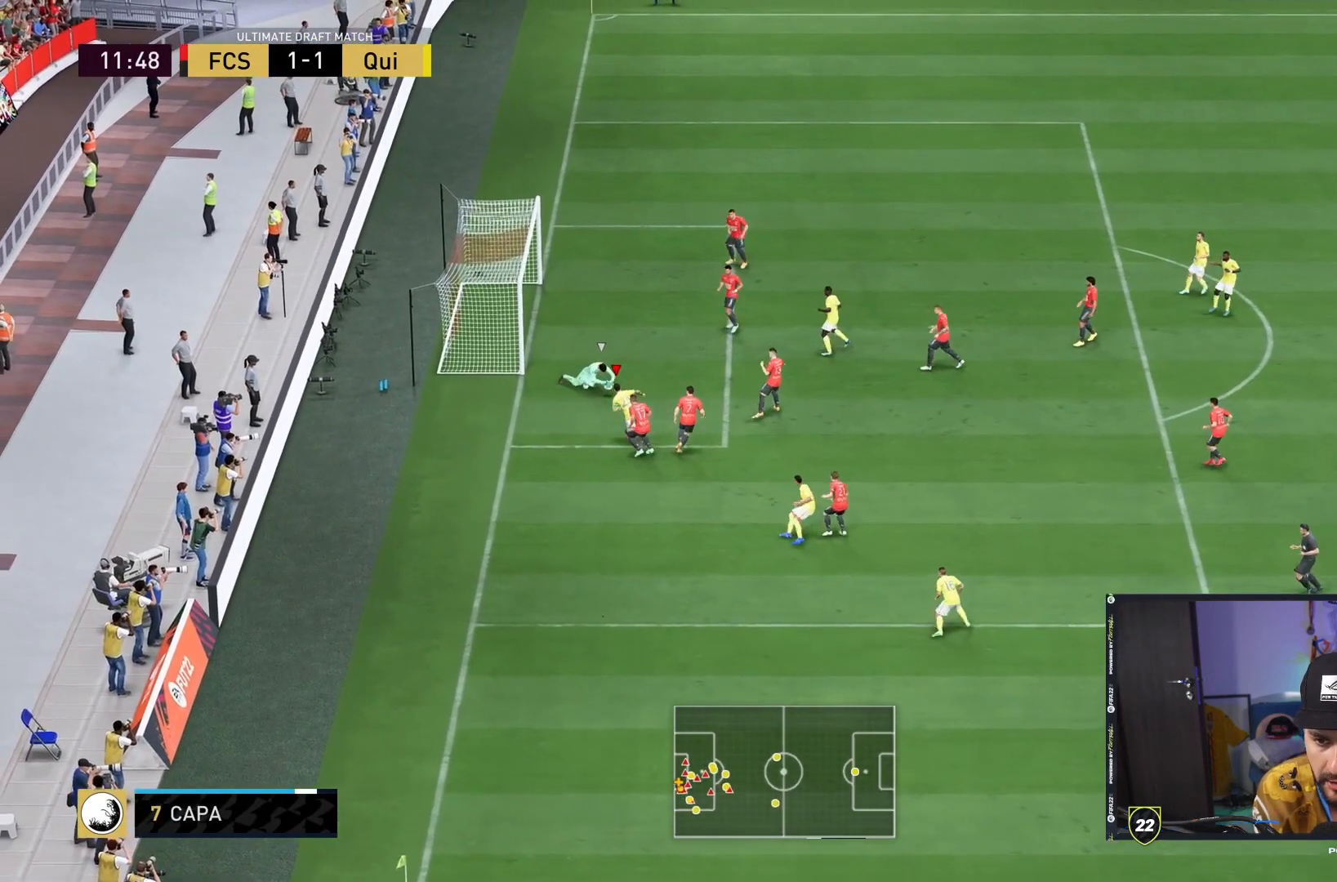
{"dt_ms": 500, "buttons": [], "left_stick": "center", "right_stick": "center", "events": [[400, "left_stick", "right"], [450, "left_stick", "center"]]}
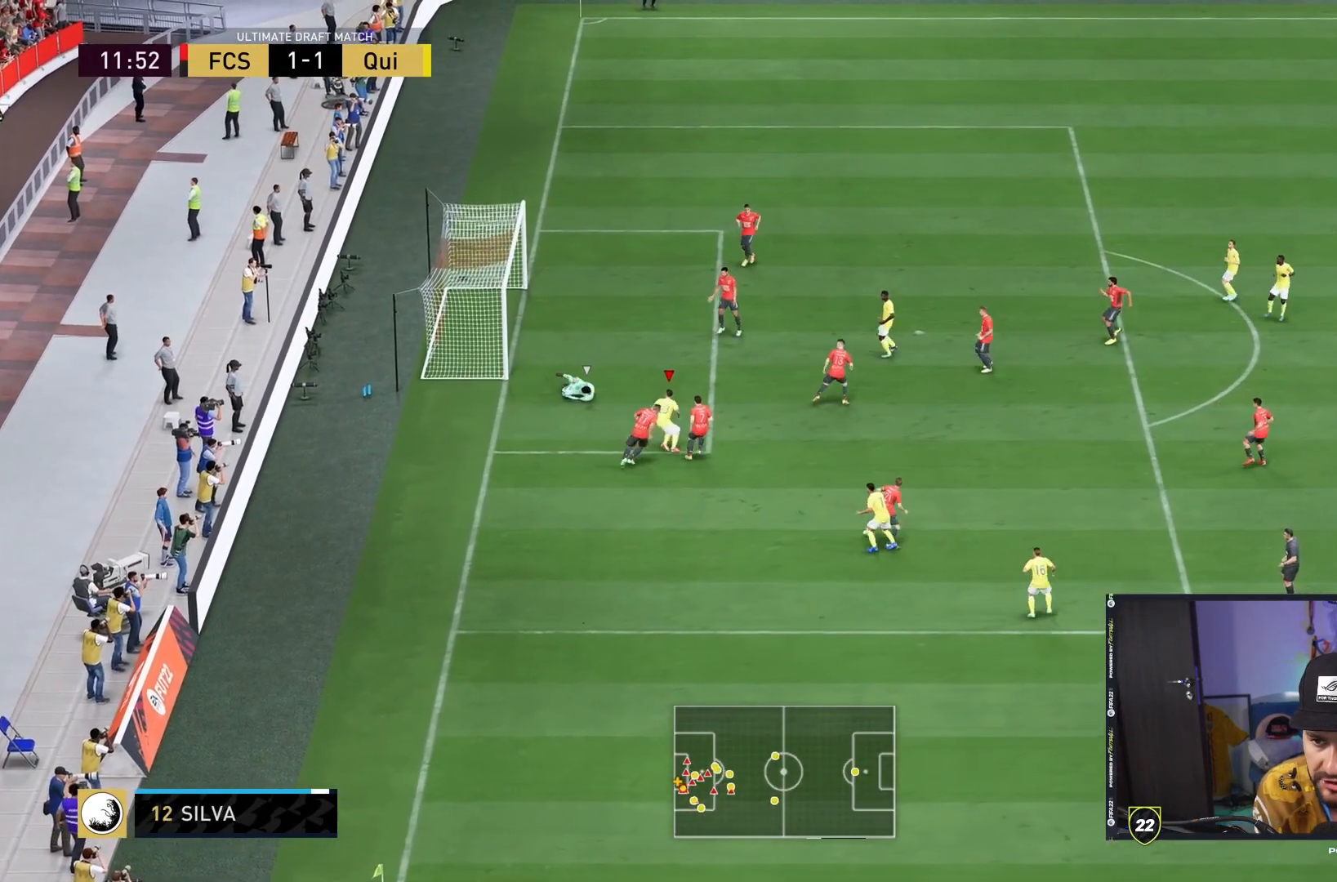
{"dt_ms": 500, "buttons": ["L2", "R2"], "left_stick": "up", "right_stick": "center", "events": [[150, "left_stick", "right"], [150, "right_stick", "up-right"], [217, "L2", "down"], [217, "left_stick", "up-right"], [250, "right_stick", "center"], [350, "left_stick", "up"], [383, "R2", "down"]]}
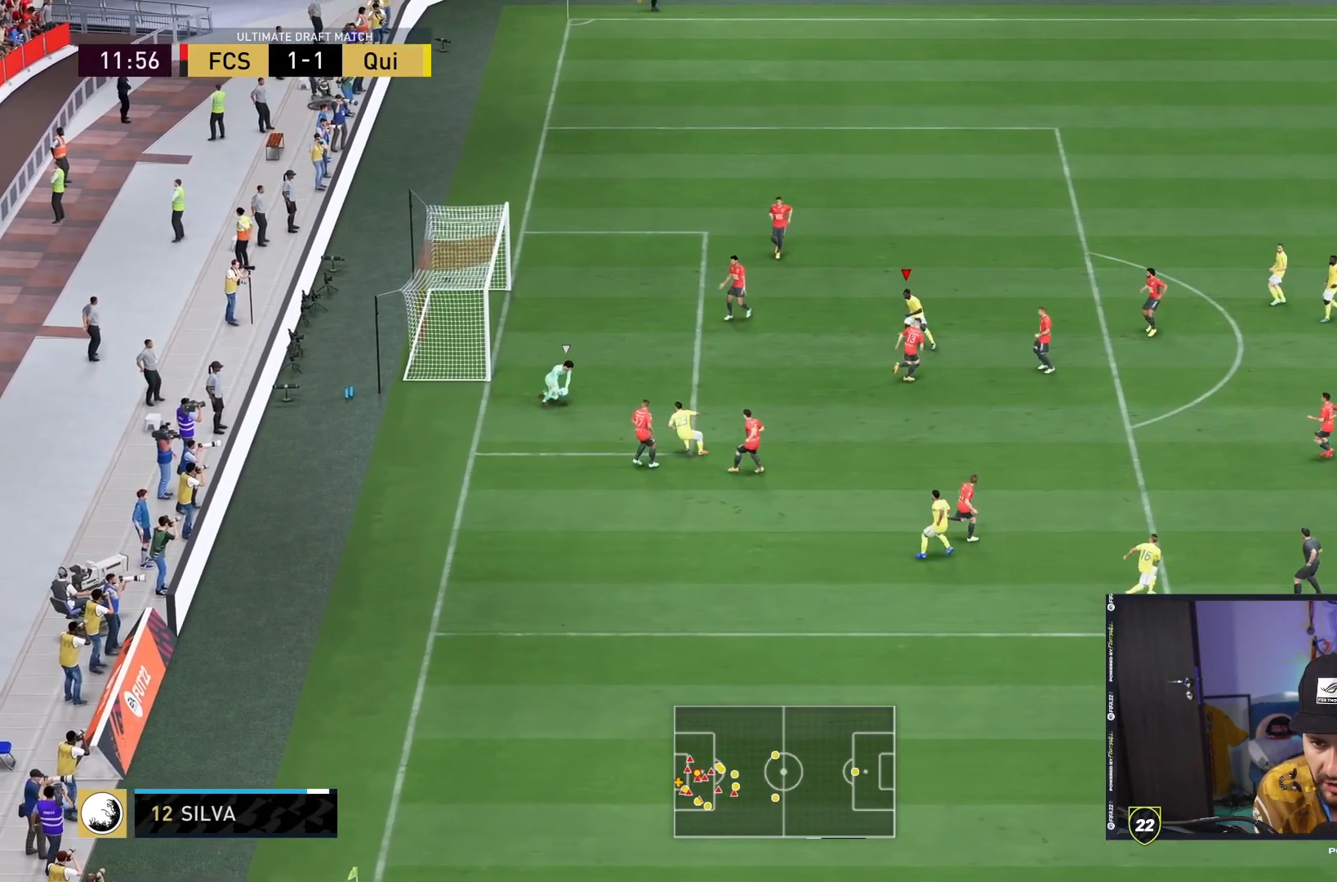
{"dt_ms": 500, "buttons": ["R2"], "left_stick": "up-right", "right_stick": "center", "events": [[367, "L2", "up"], [450, "left_stick", "up-right"]]}
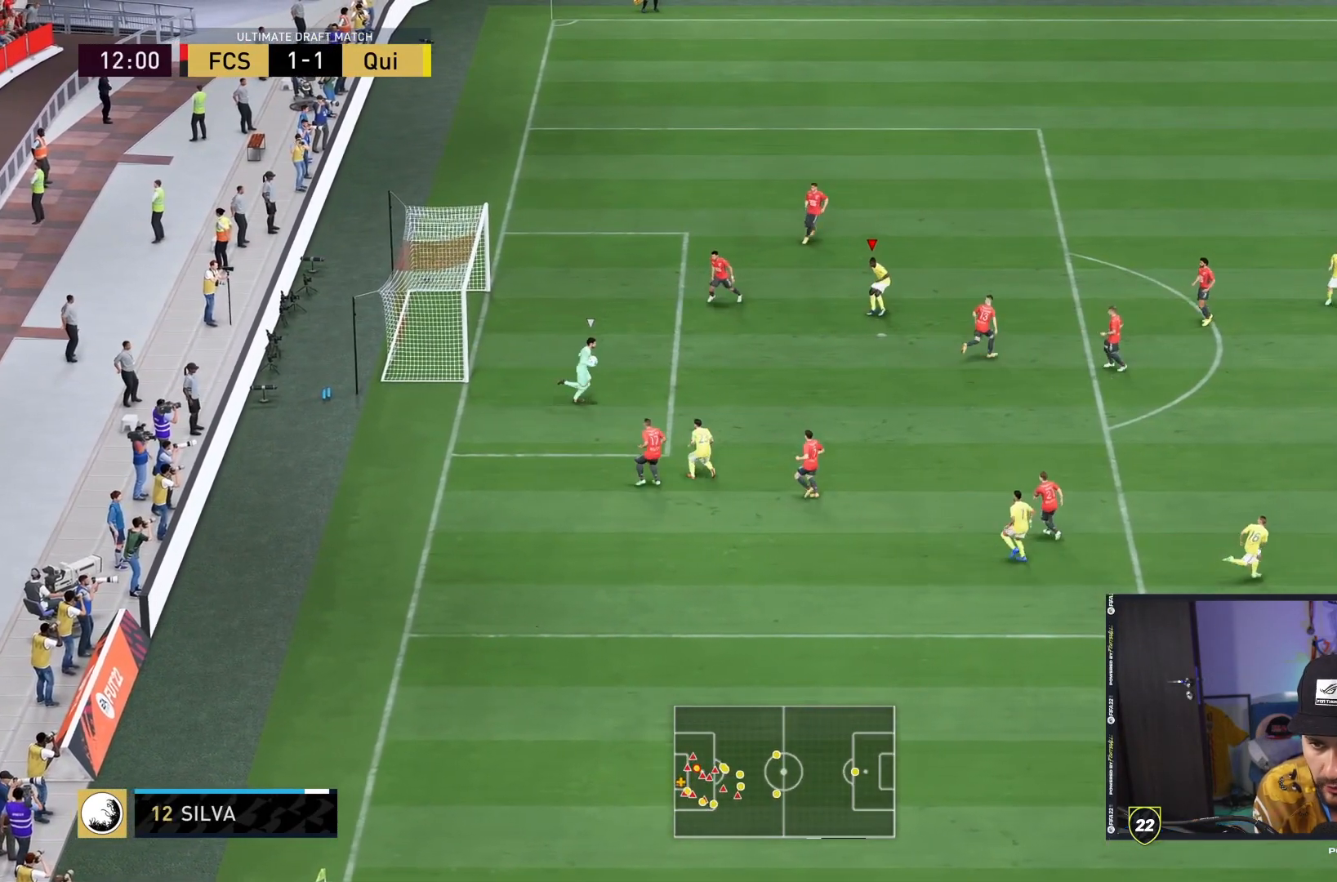
{"dt_ms": 500, "buttons": ["L2"], "left_stick": "right", "right_stick": "center", "events": [[83, "L2", "down"], [83, "R2", "up"], [183, "left_stick", "up-left"], [317, "left_stick", "up-right"], [500, "left_stick", "right"]]}
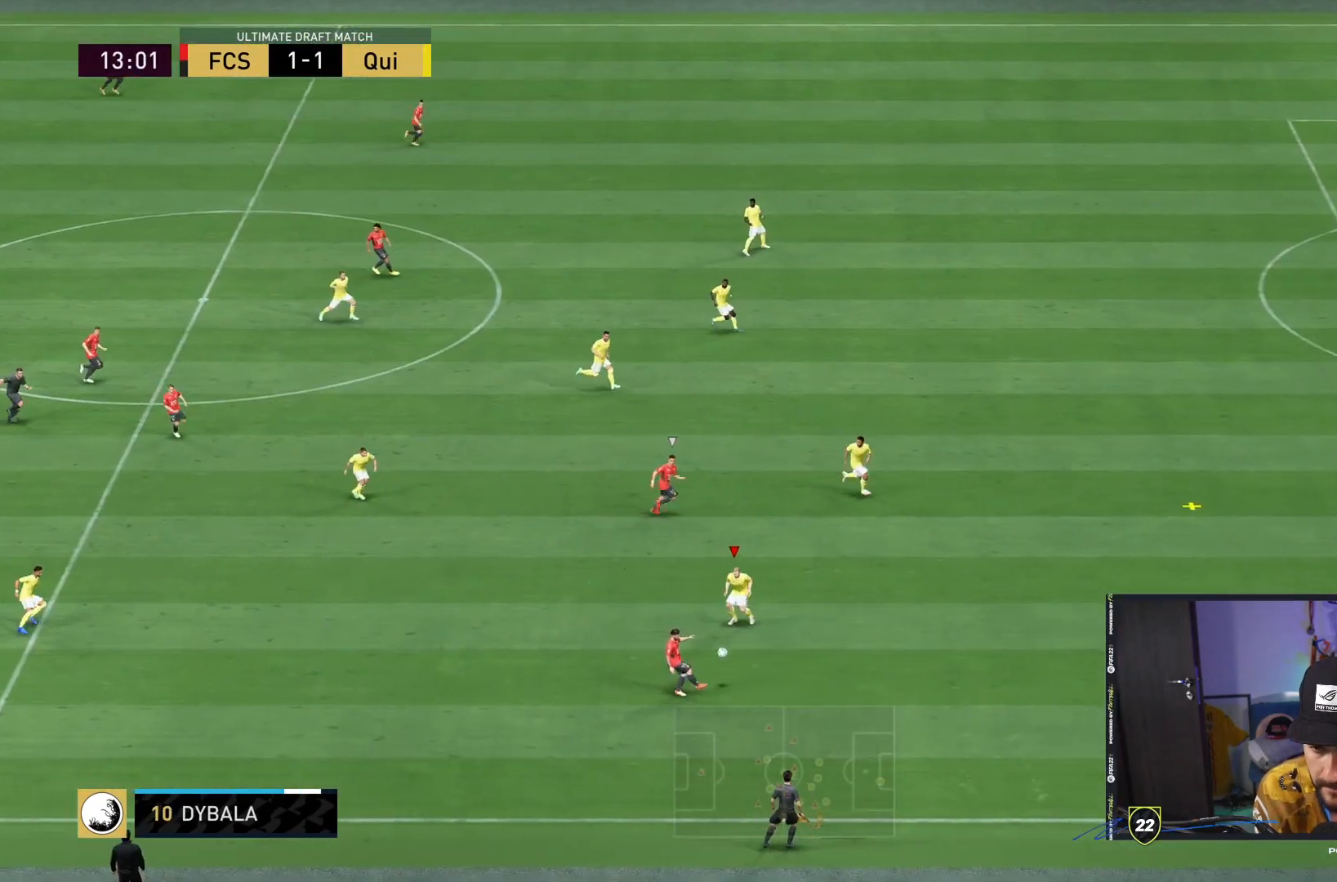
{"dt_ms": 500, "buttons": ["L2", "R2"], "left_stick": "right", "right_stick": "center"}
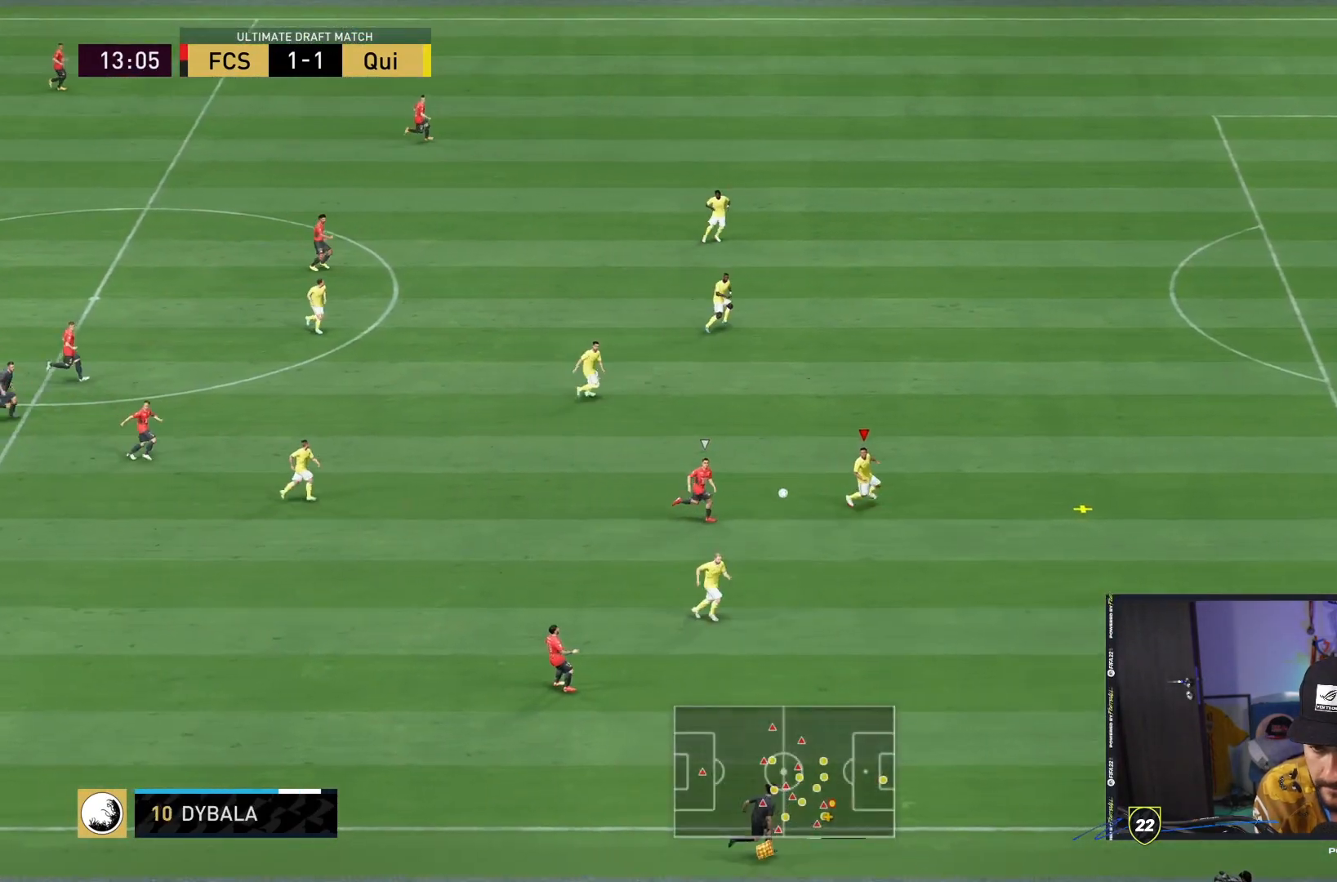
{"dt_ms": 500, "buttons": ["CROSS"], "left_stick": "down-left", "right_stick": "center", "events": [[117, "L2", "up"], [167, "left_stick", "down-right"], [267, "left_stick", "down"], [283, "R2", "up"], [500, "CROSS", "down"], [500, "left_stick", "down-left"]]}
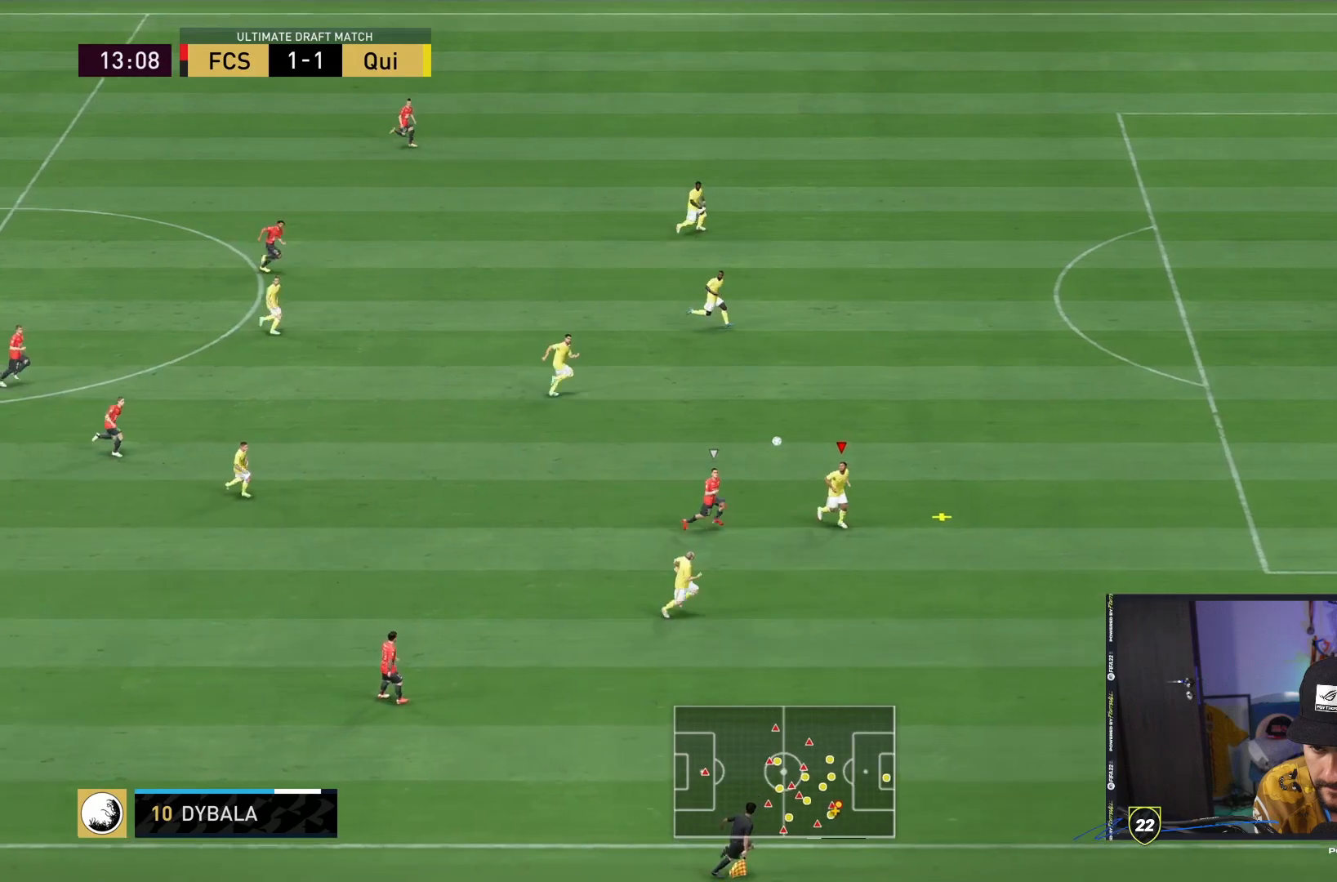
{"dt_ms": 1000, "buttons": [], "left_stick": "down", "right_stick": "center"}
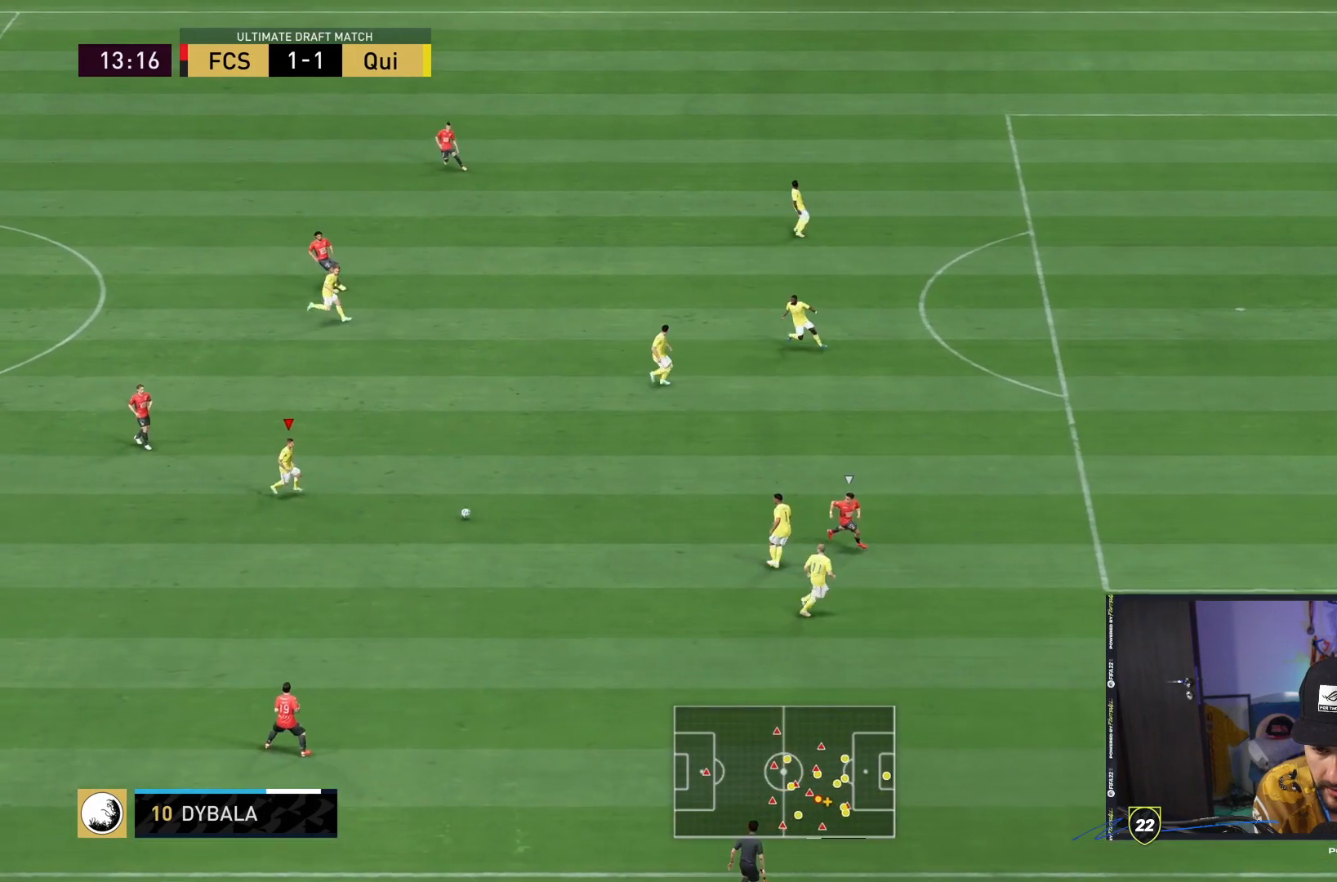
{"dt_ms": 500, "buttons": [], "left_stick": "down", "right_stick": "center", "events": []}
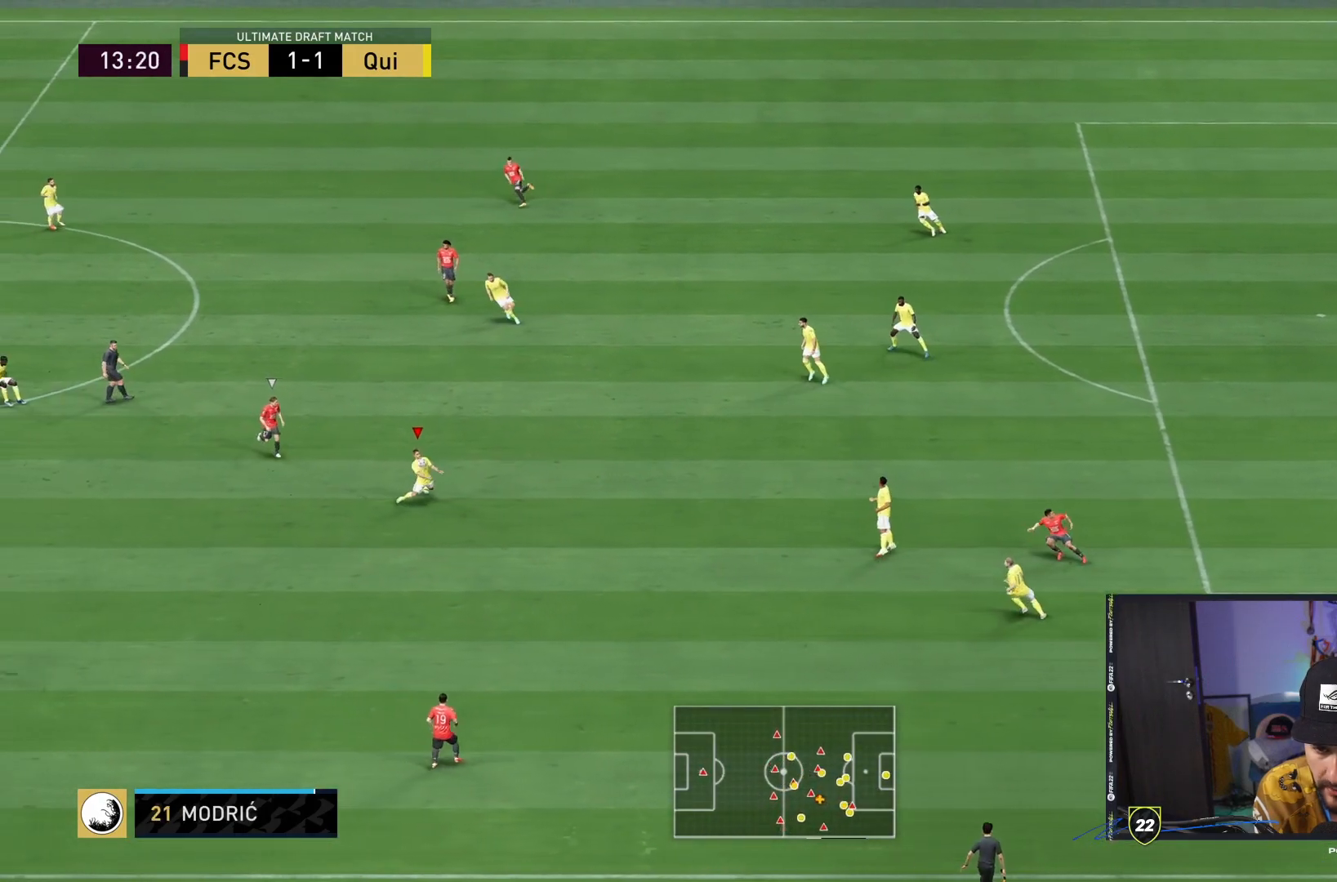
{"dt_ms": 500, "buttons": ["R2"], "left_stick": "up-left", "right_stick": "center", "events": [[150, "CROSS", "down"], [317, "CROSS", "up"], [350, "R2", "down"], [350, "left_stick", "up-left"]]}
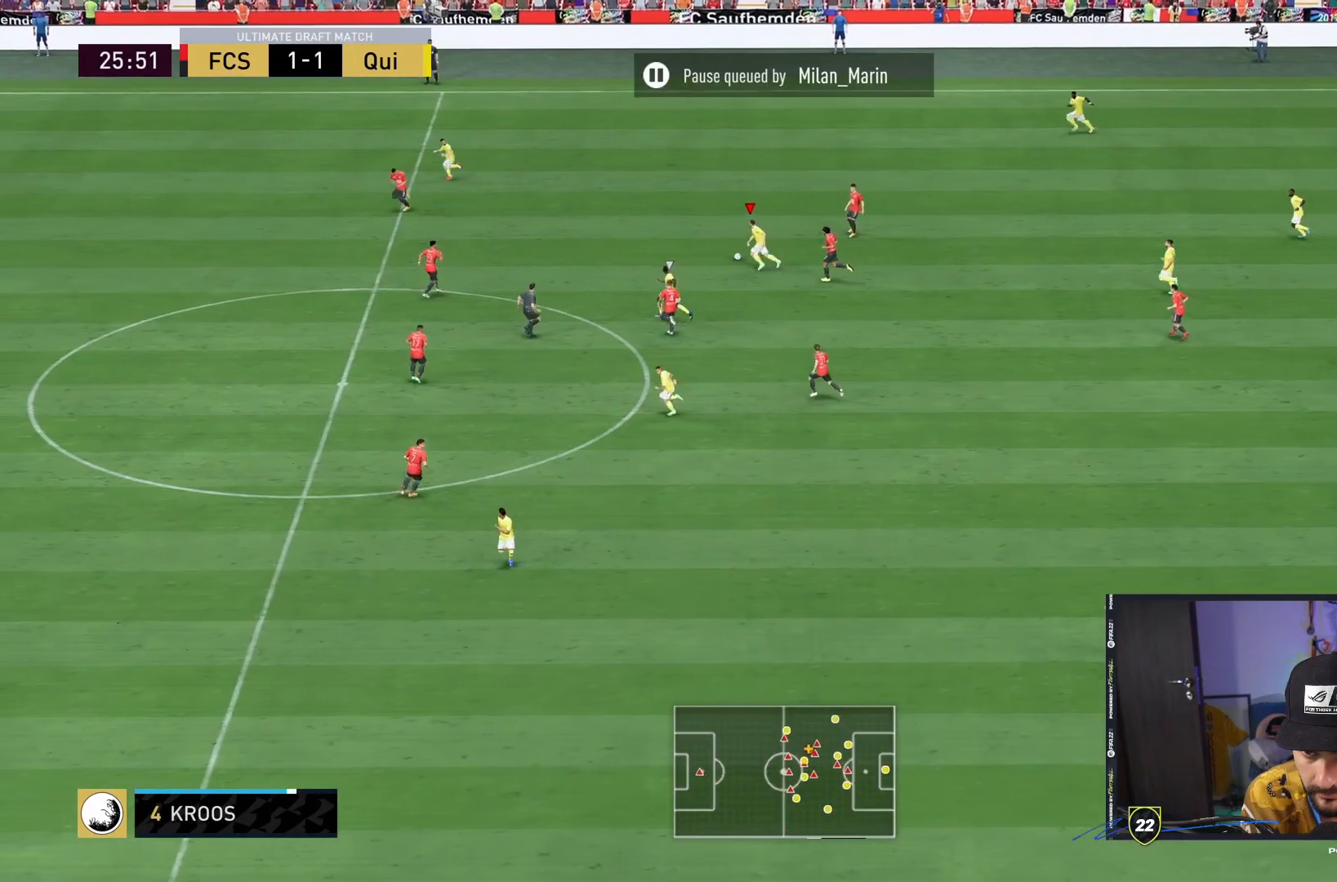
{"dt_ms": 500, "buttons": ["R2"], "left_stick": "up-left", "right_stick": "center", "events": []}